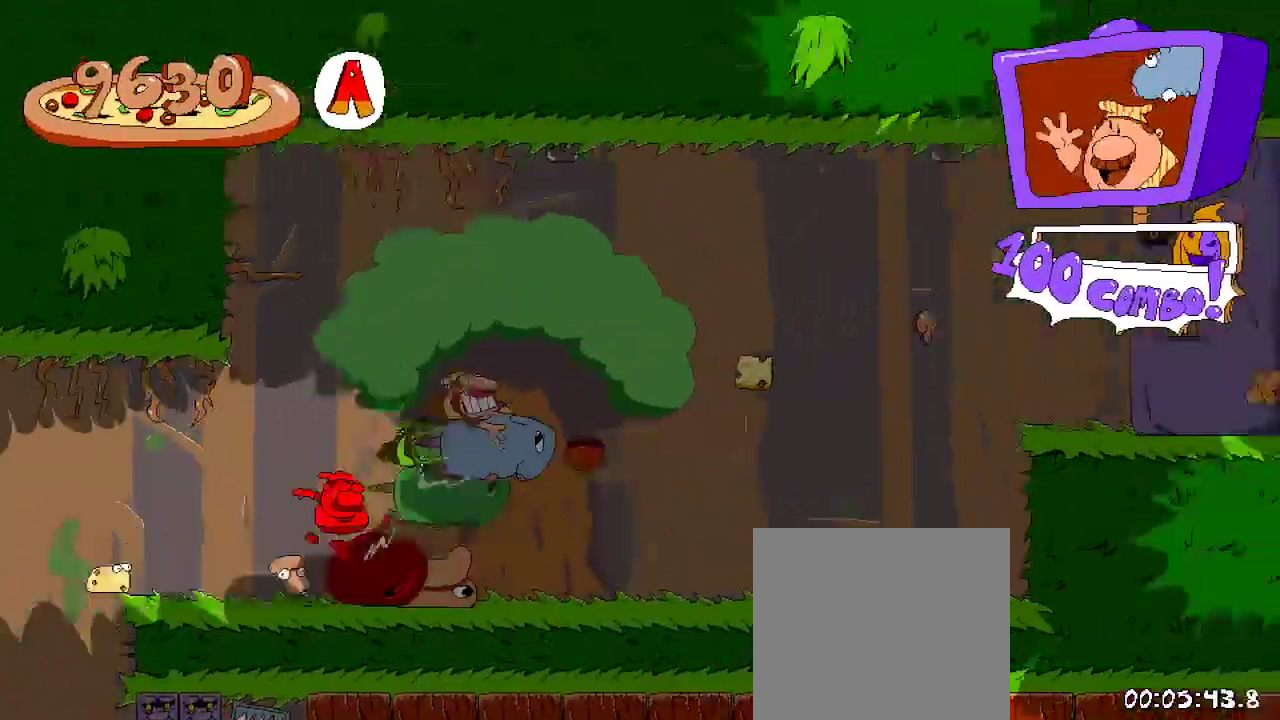
Gameplay with a controller (Xbox layout); each line is a JSON object with the inputs held at the frame after it. "events" lists button and stick changes between this image and that frame as [ms after this image, input, new state], when the widget could be followed in between. Not read: L3 R3.
{"buttons": ["R2", "DPAD_RIGHT"], "left_stick": "center", "right_stick": "center", "events": []}
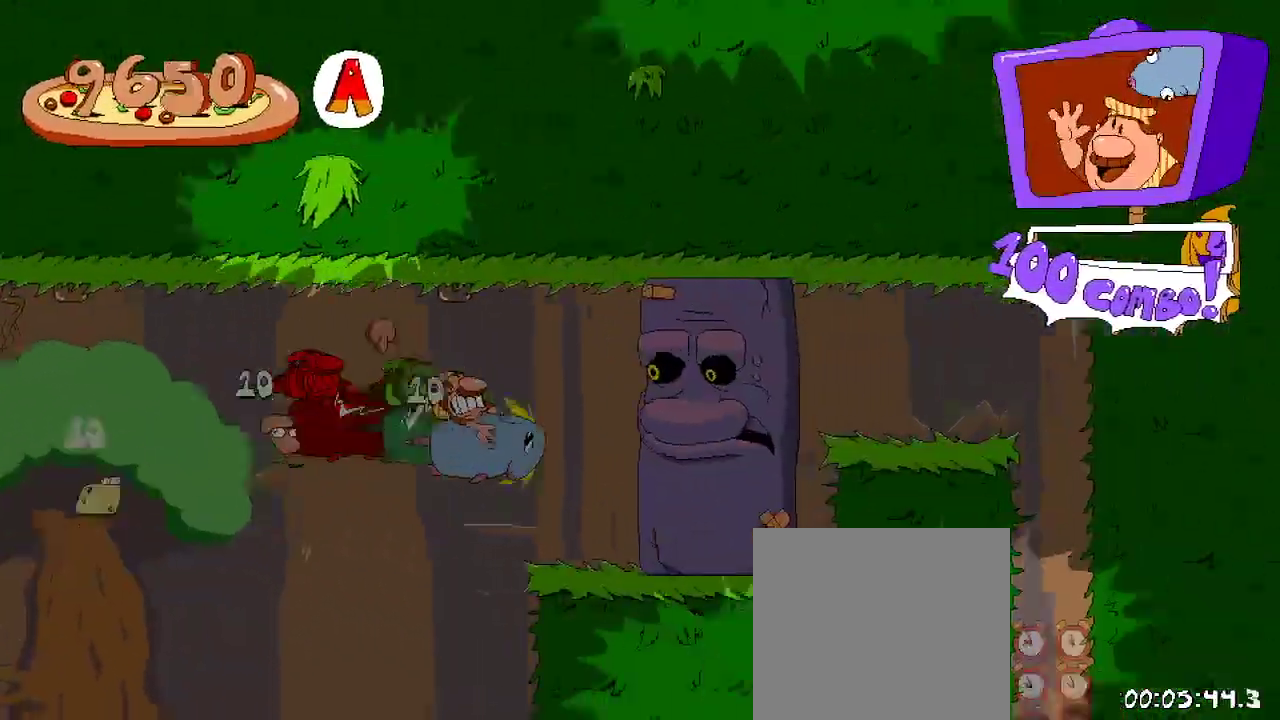
{"buttons": ["A", "R2", "DPAD_RIGHT"], "left_stick": "center", "right_stick": "center", "events": [[467, "A", "down"]]}
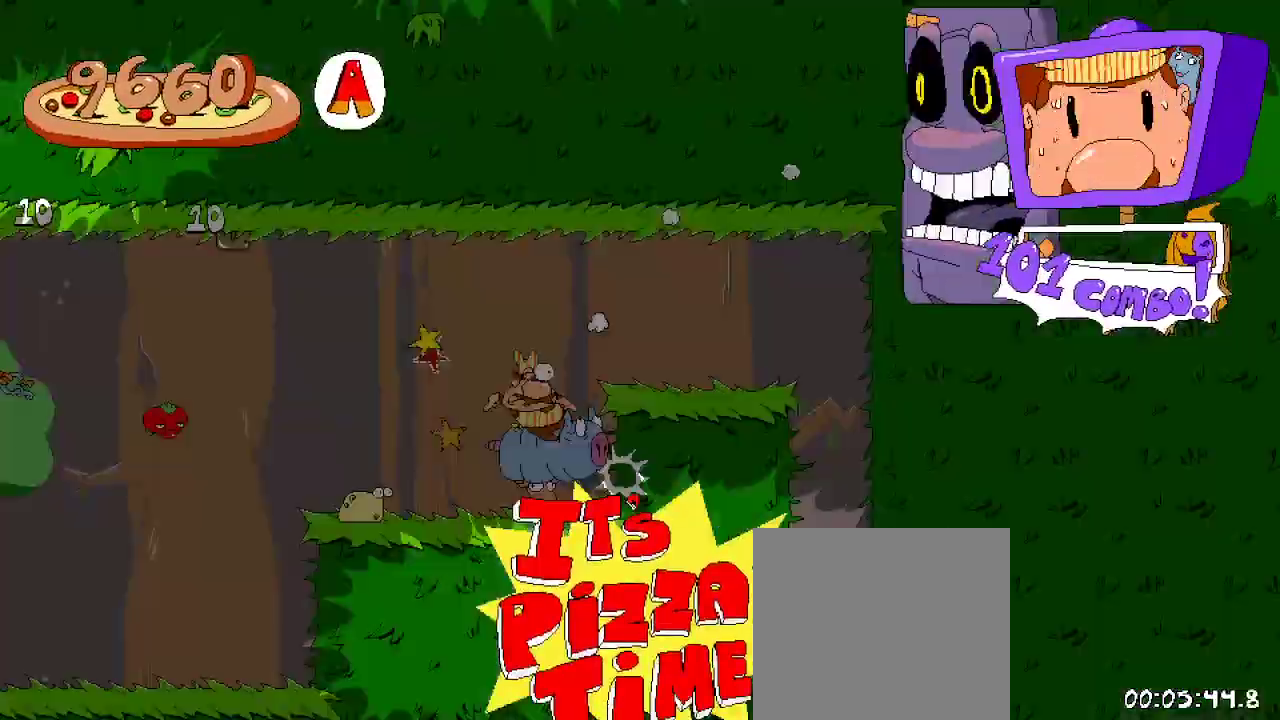
{"buttons": ["A", "R2", "DPAD_RIGHT"], "left_stick": "center", "right_stick": "center", "events": [[233, "A", "up"], [467, "A", "down"]]}
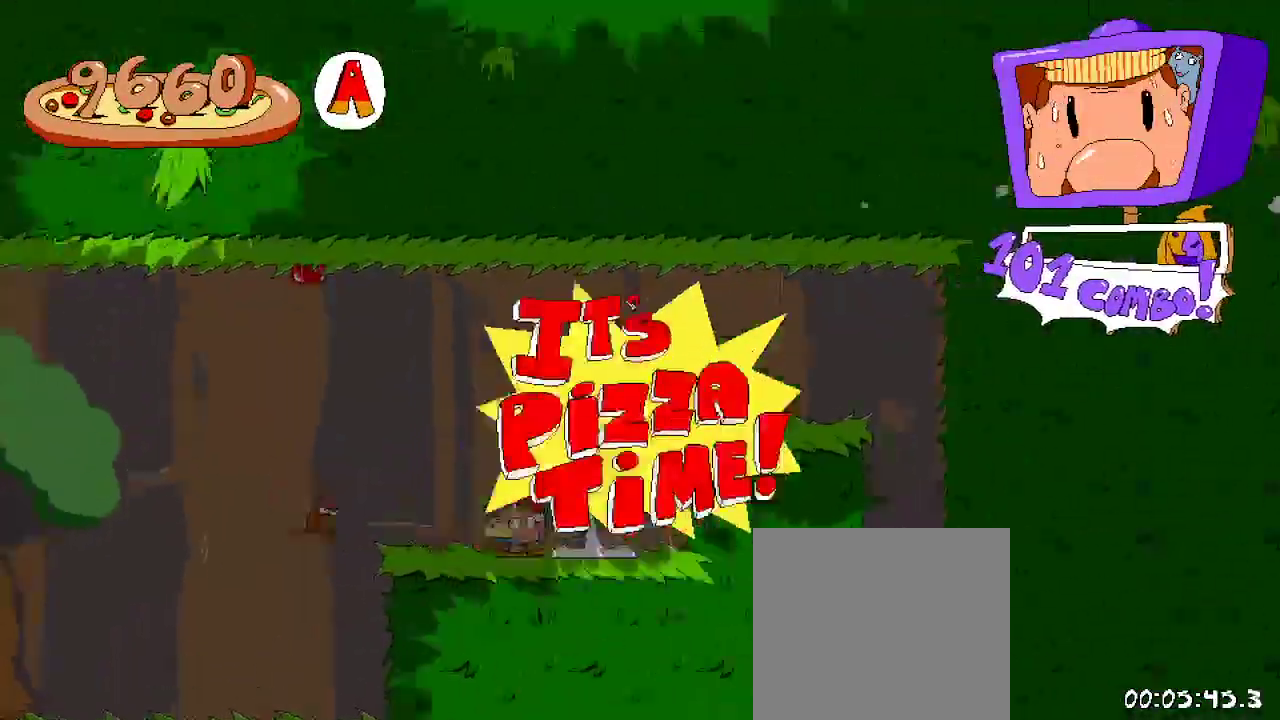
{"buttons": ["R2", "DPAD_RIGHT"], "left_stick": "center", "right_stick": "center", "events": [[200, "A", "up"]]}
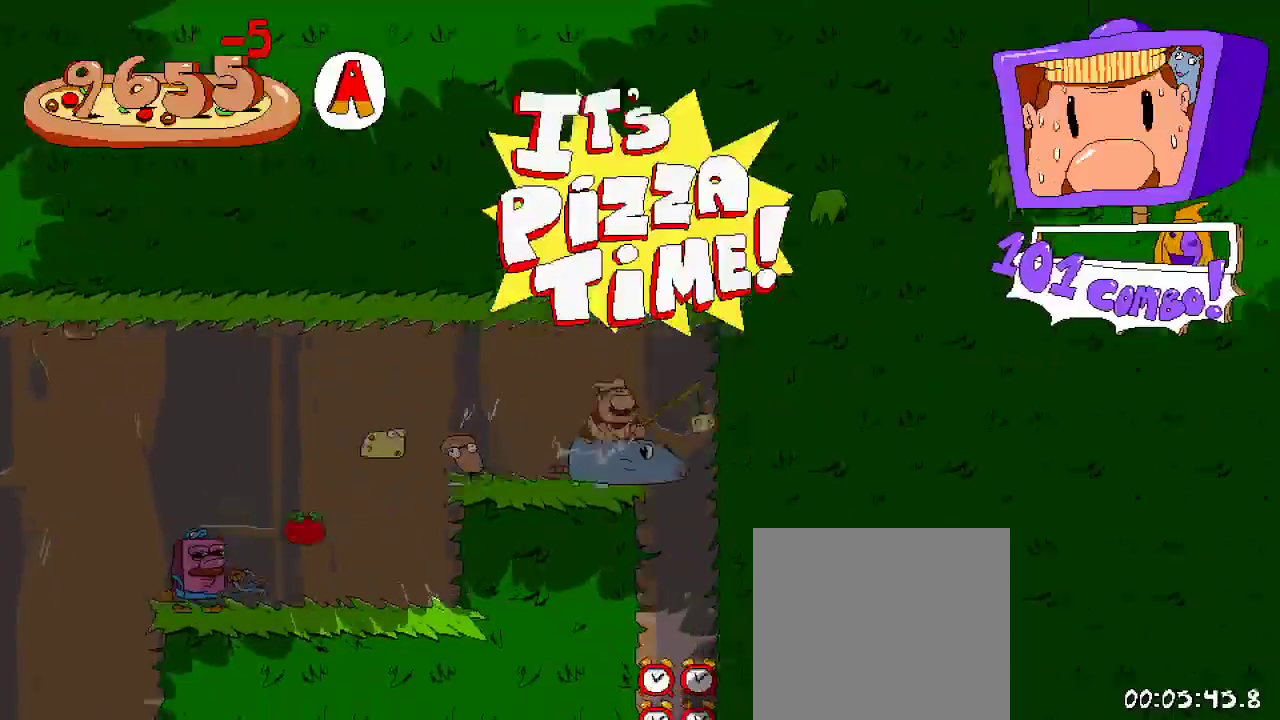
{"buttons": ["R2", "DPAD_LEFT"], "left_stick": "center", "right_stick": "center", "events": [[67, "DPAD_RIGHT", "up"], [133, "DPAD_DOWN", "down"], [267, "DPAD_DOWN", "up"], [433, "DPAD_LEFT", "down"]]}
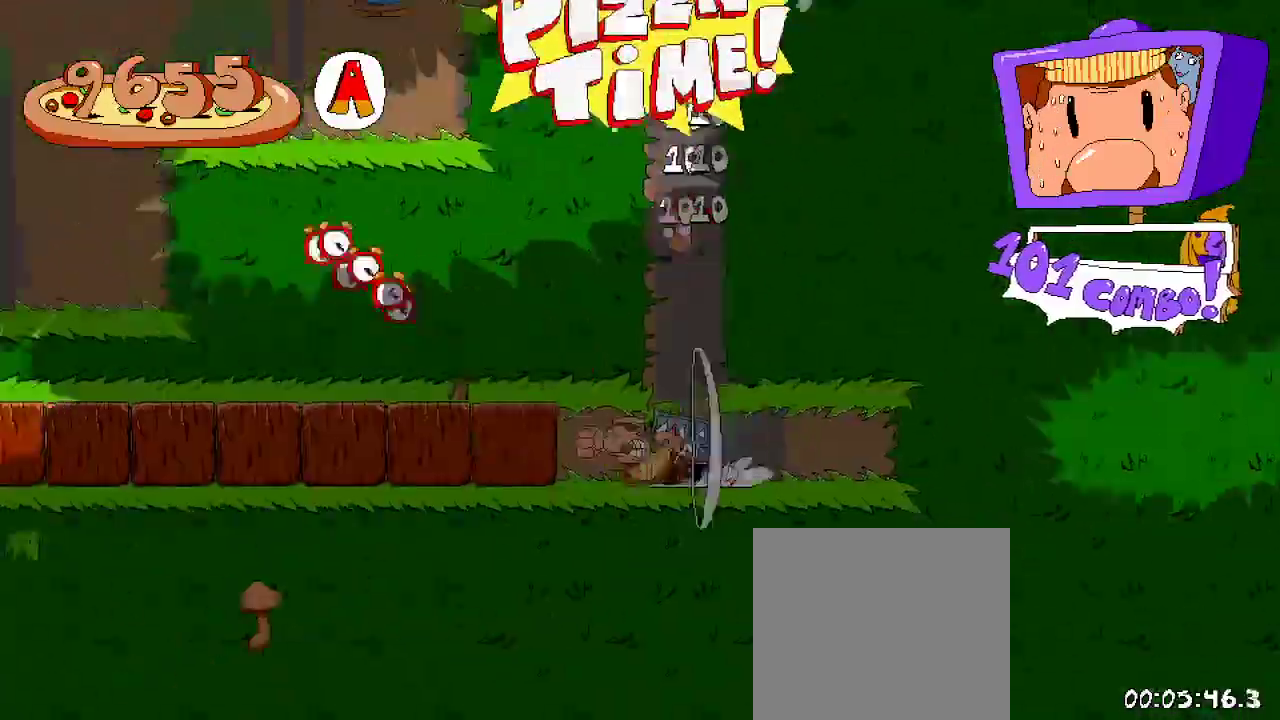
{"buttons": ["R2", "DPAD_LEFT"], "left_stick": "center", "right_stick": "center", "events": []}
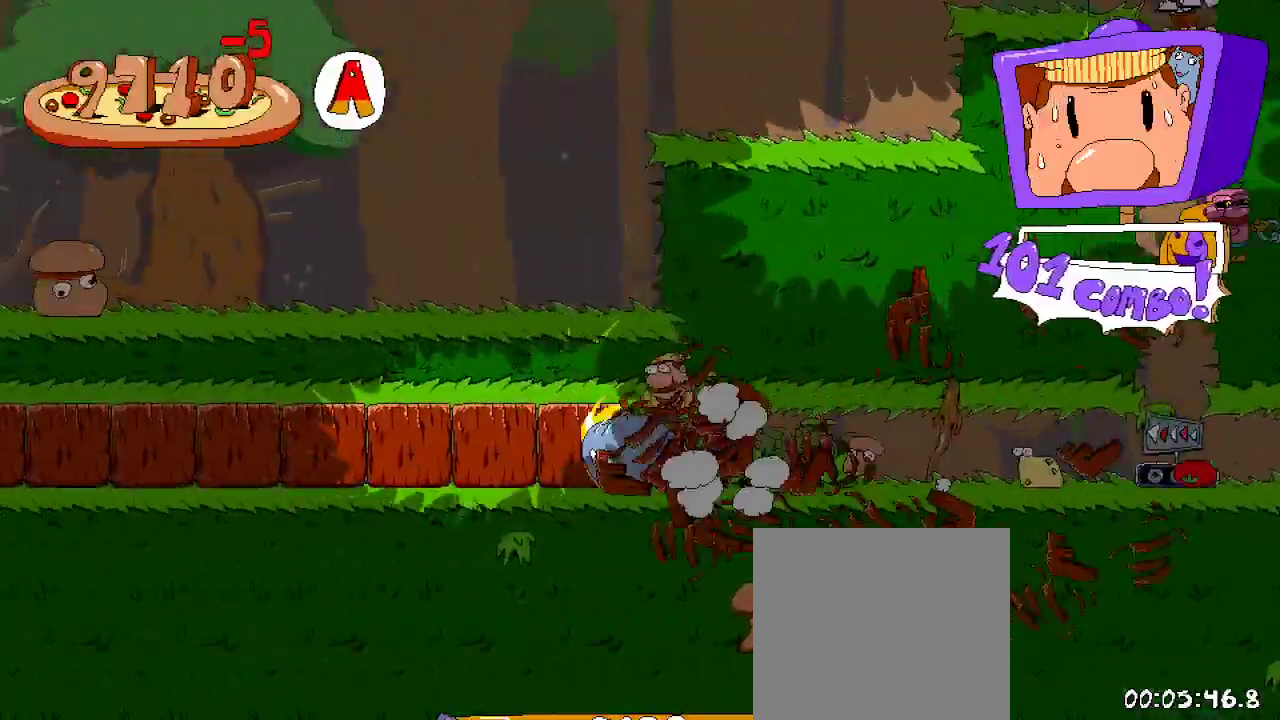
{"buttons": ["R2", "DPAD_LEFT"], "left_stick": "center", "right_stick": "center", "events": []}
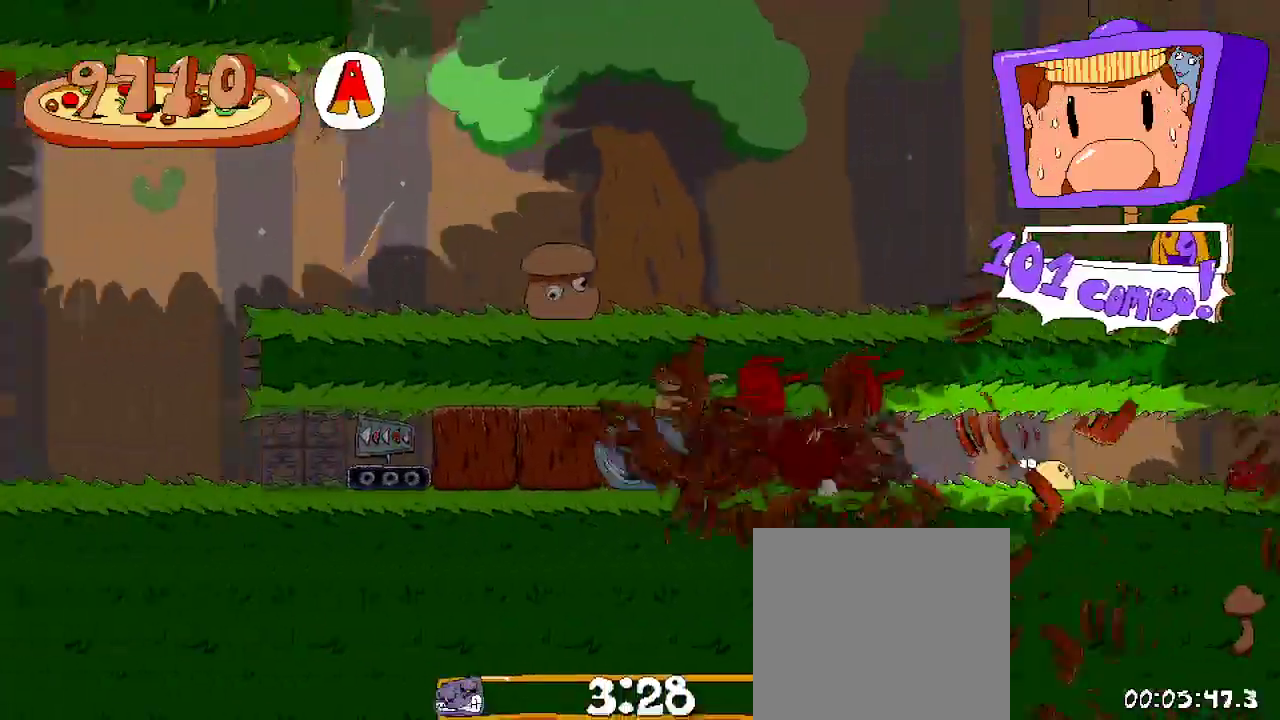
{"buttons": ["R2", "DPAD_LEFT"], "left_stick": "center", "right_stick": "center", "events": []}
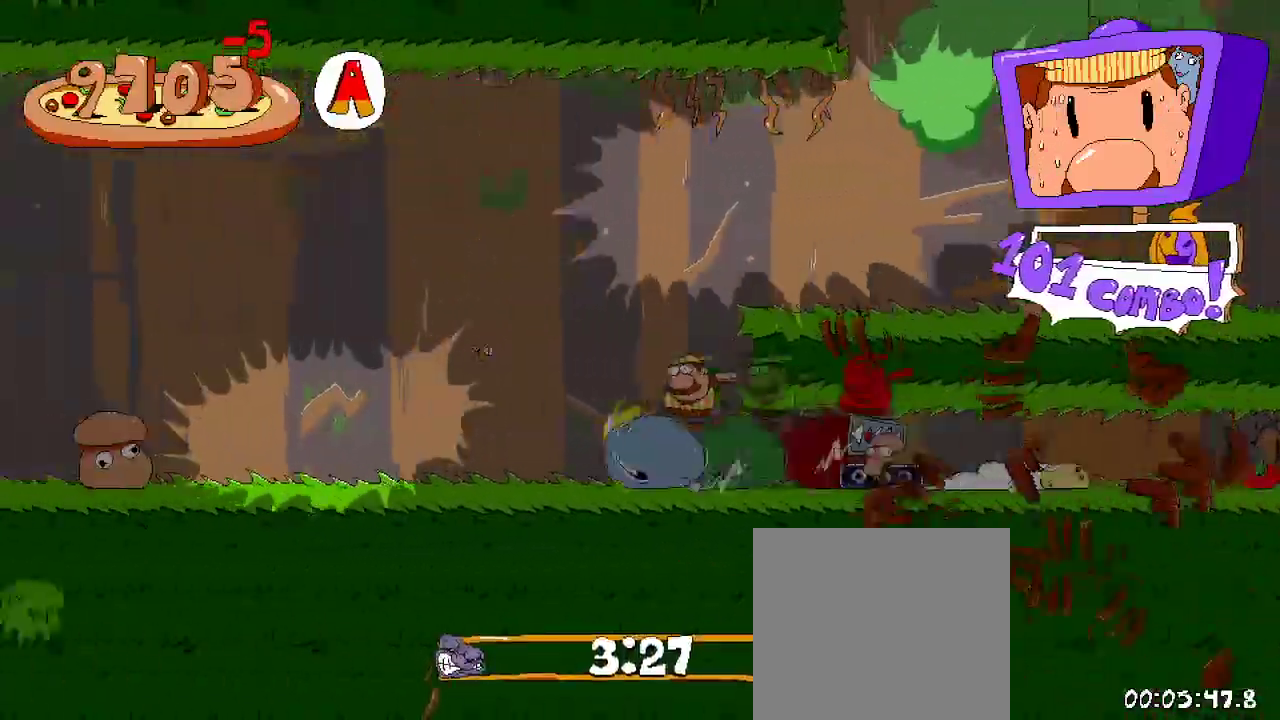
{"buttons": ["R2", "DPAD_LEFT"], "left_stick": "center", "right_stick": "center", "events": []}
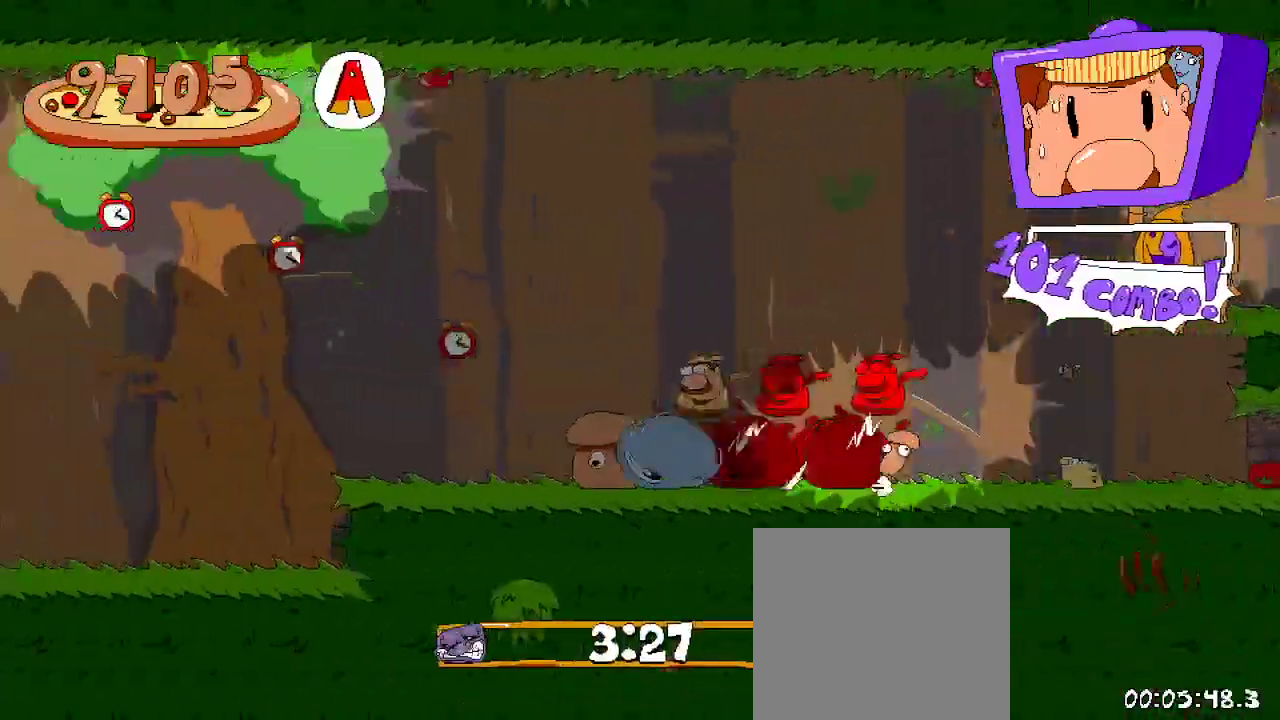
{"buttons": ["R2", "DPAD_LEFT"], "left_stick": "center", "right_stick": "center", "events": []}
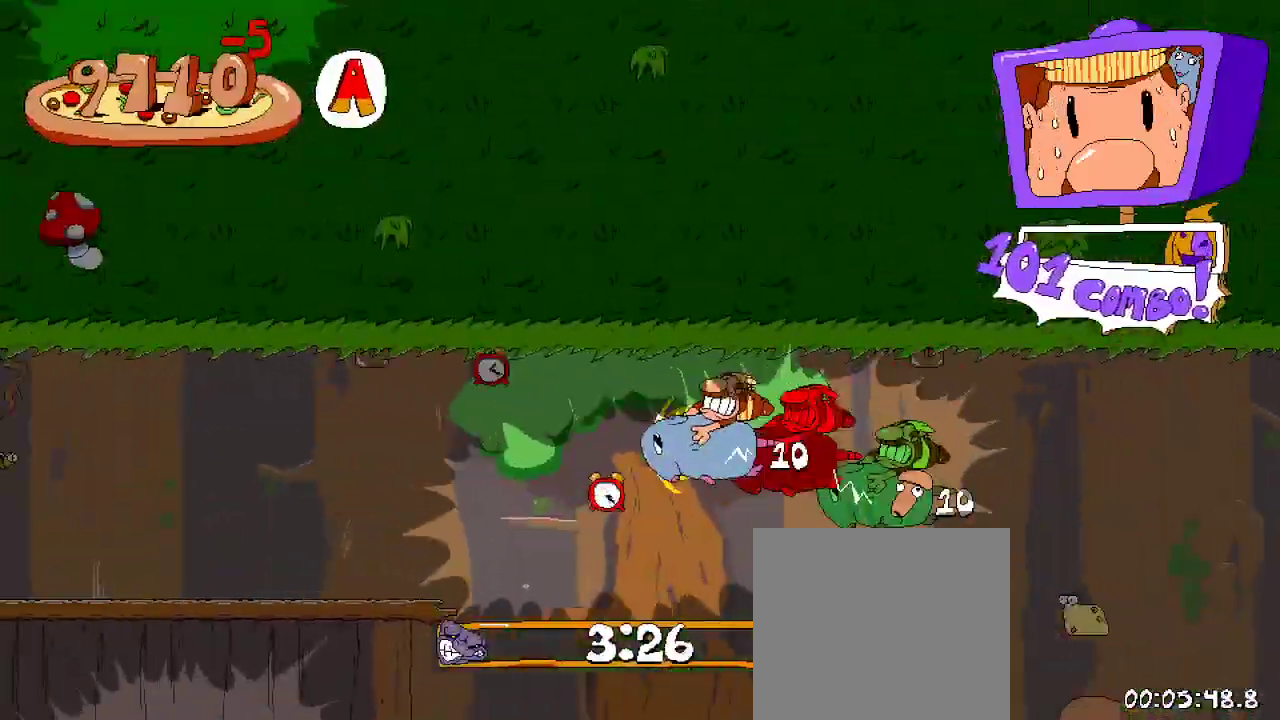
{"buttons": ["R2", "DPAD_LEFT"], "left_stick": "center", "right_stick": "center", "events": []}
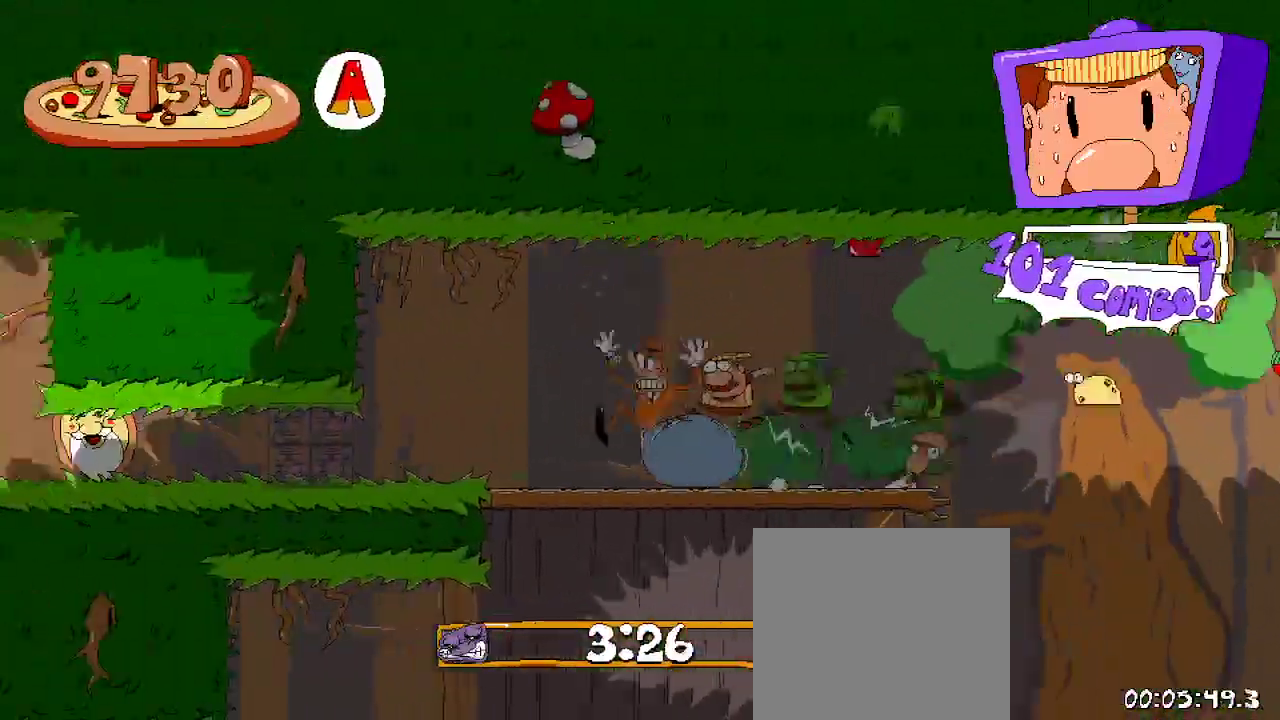
{"buttons": ["R2", "DPAD_LEFT"], "left_stick": "center", "right_stick": "center", "events": []}
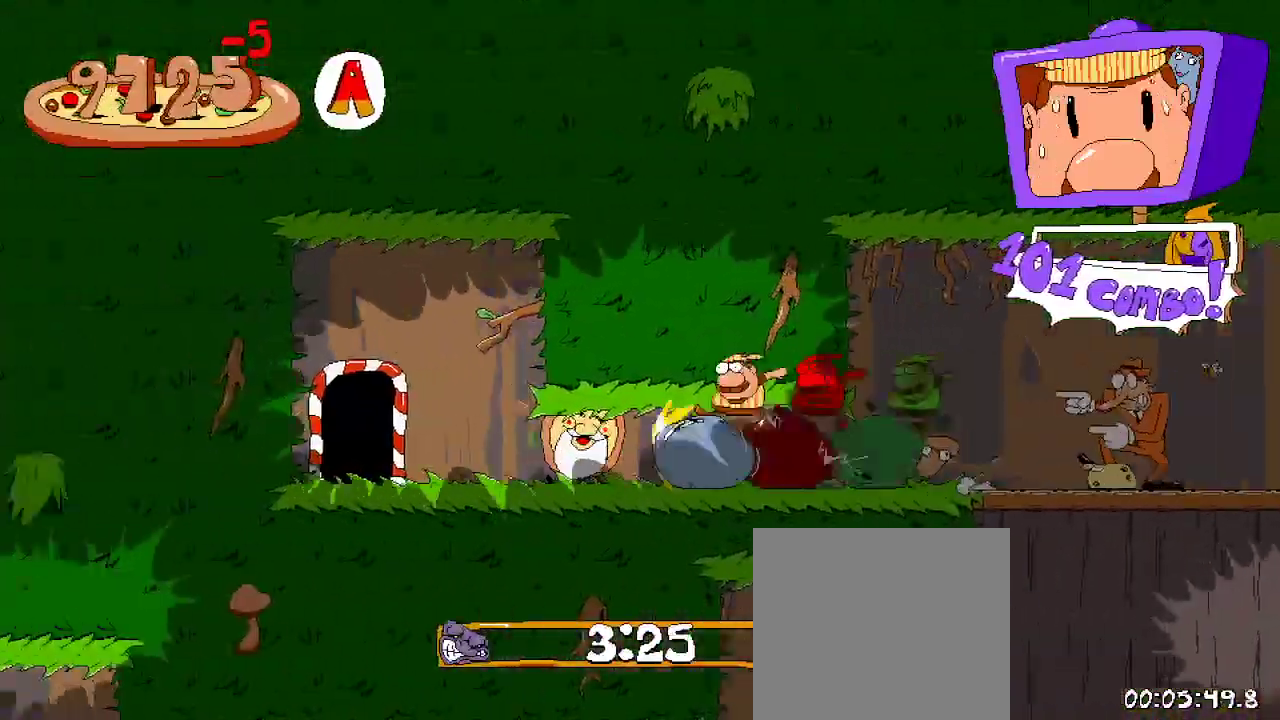
{"buttons": ["R2"], "left_stick": "center", "right_stick": "center", "events": [[367, "DPAD_LEFT", "up"], [367, "DPAD_UP", "down"], [467, "DPAD_UP", "up"]]}
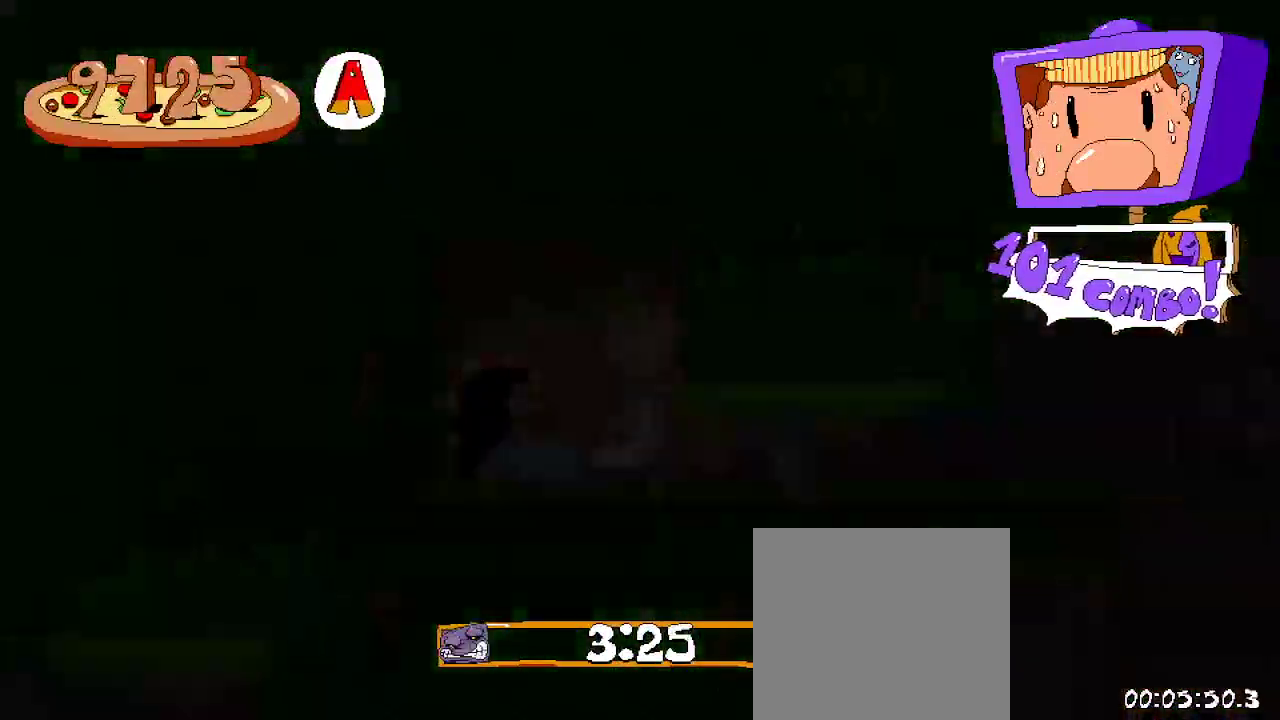
{"buttons": ["R2", "DPAD_LEFT"], "left_stick": "center", "right_stick": "center", "events": [[67, "DPAD_LEFT", "down"]]}
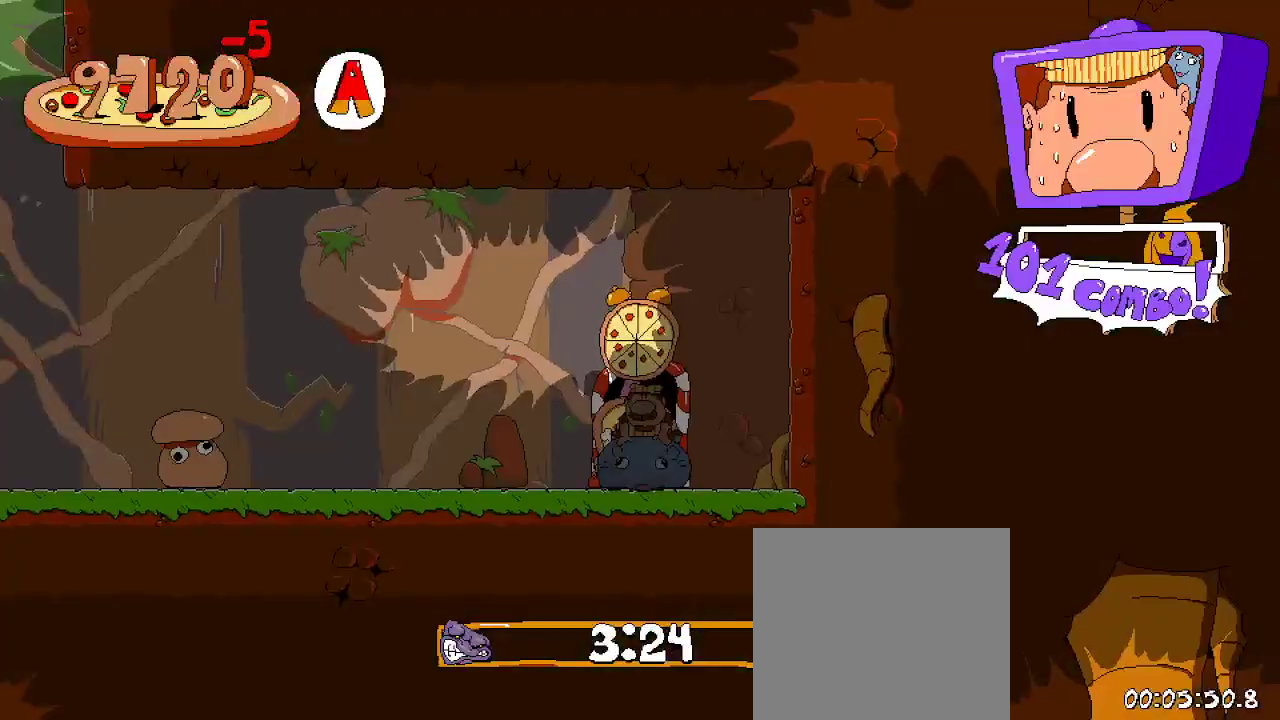
{"buttons": ["R2", "DPAD_LEFT"], "left_stick": "center", "right_stick": "center", "events": []}
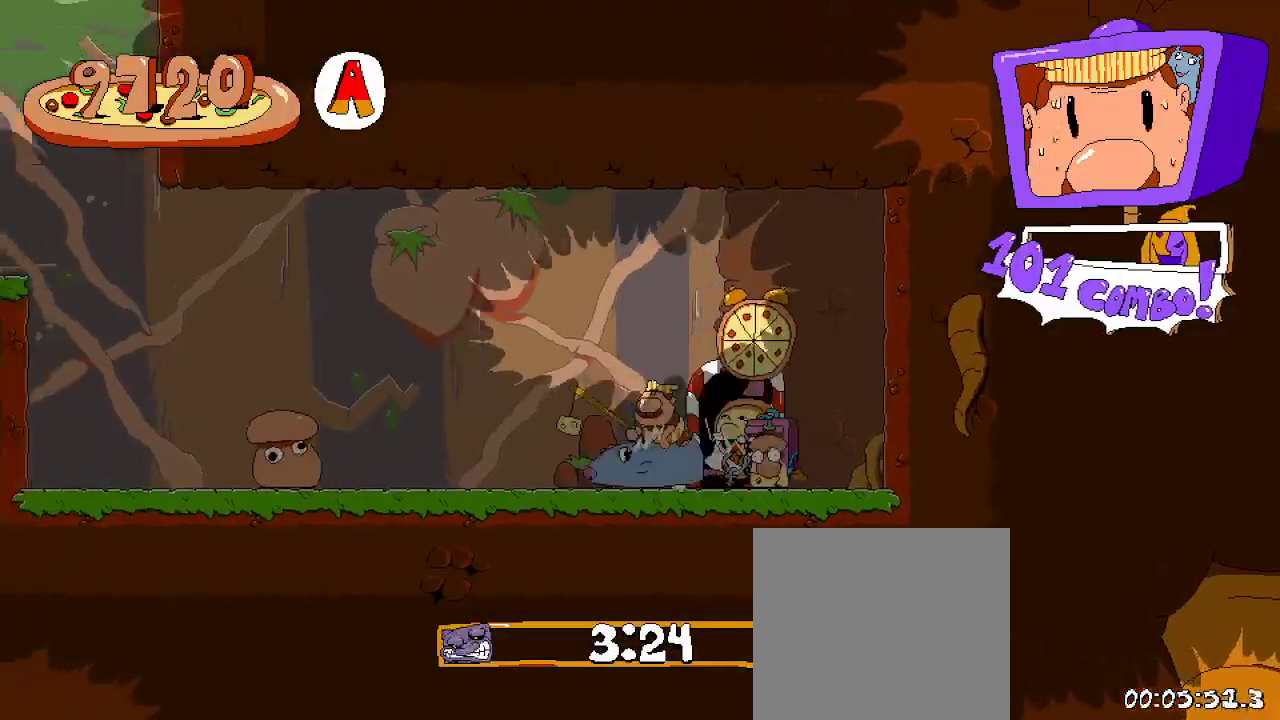
{"buttons": ["R2", "DPAD_LEFT"], "left_stick": "center", "right_stick": "center", "events": []}
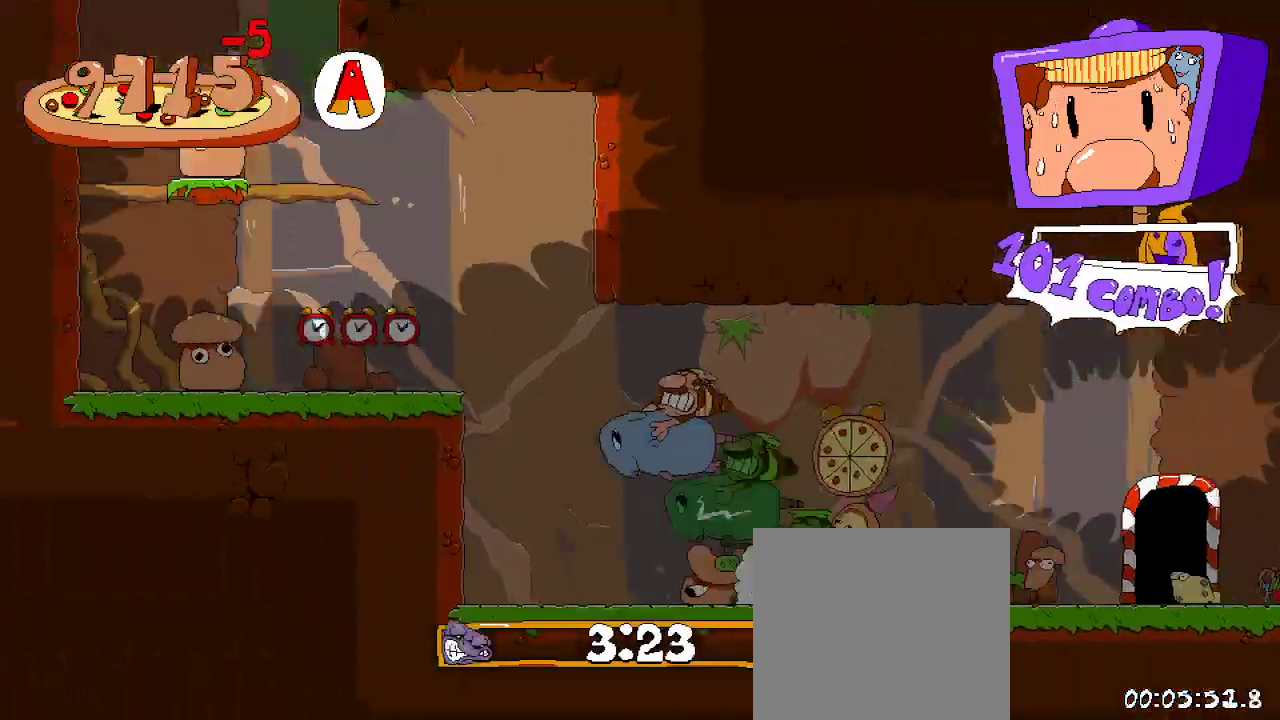
{"buttons": ["R2", "DPAD_RIGHT"], "left_stick": "center", "right_stick": "center", "events": [[433, "DPAD_LEFT", "up"], [500, "DPAD_RIGHT", "down"]]}
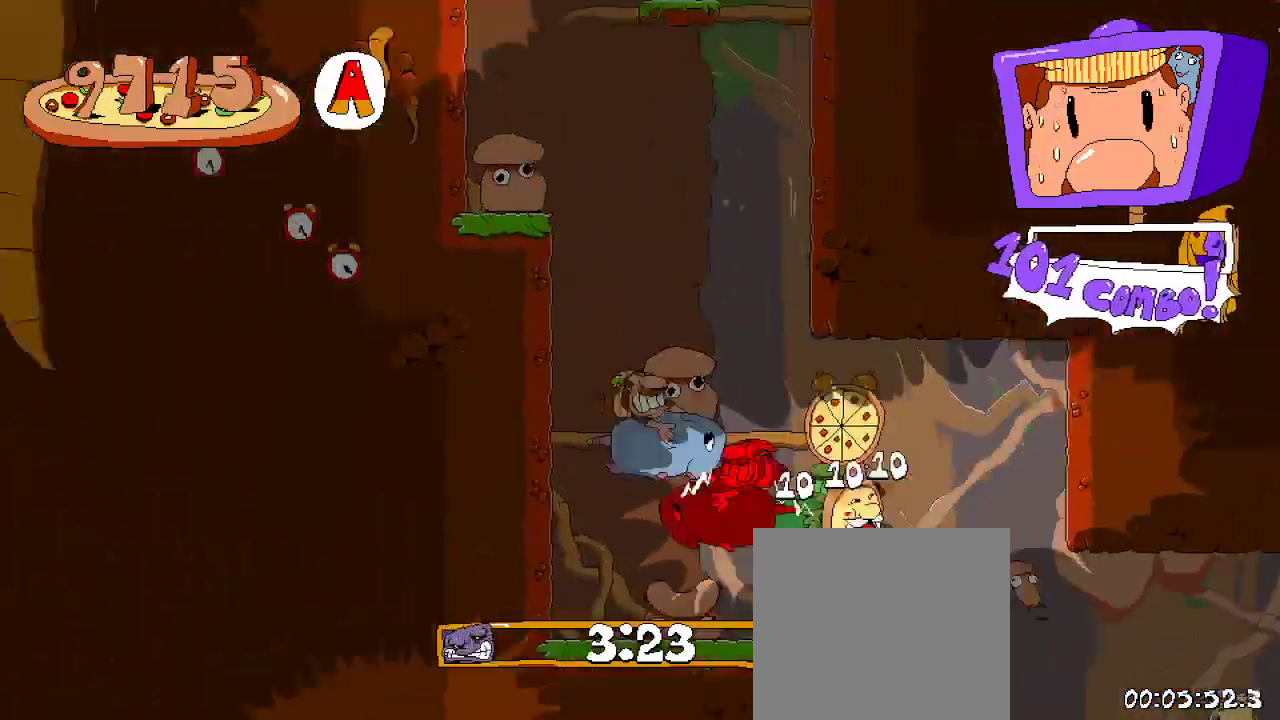
{"buttons": ["A", "R2"], "left_stick": "center", "right_stick": "center", "events": [[333, "DPAD_RIGHT", "up"], [467, "A", "down"]]}
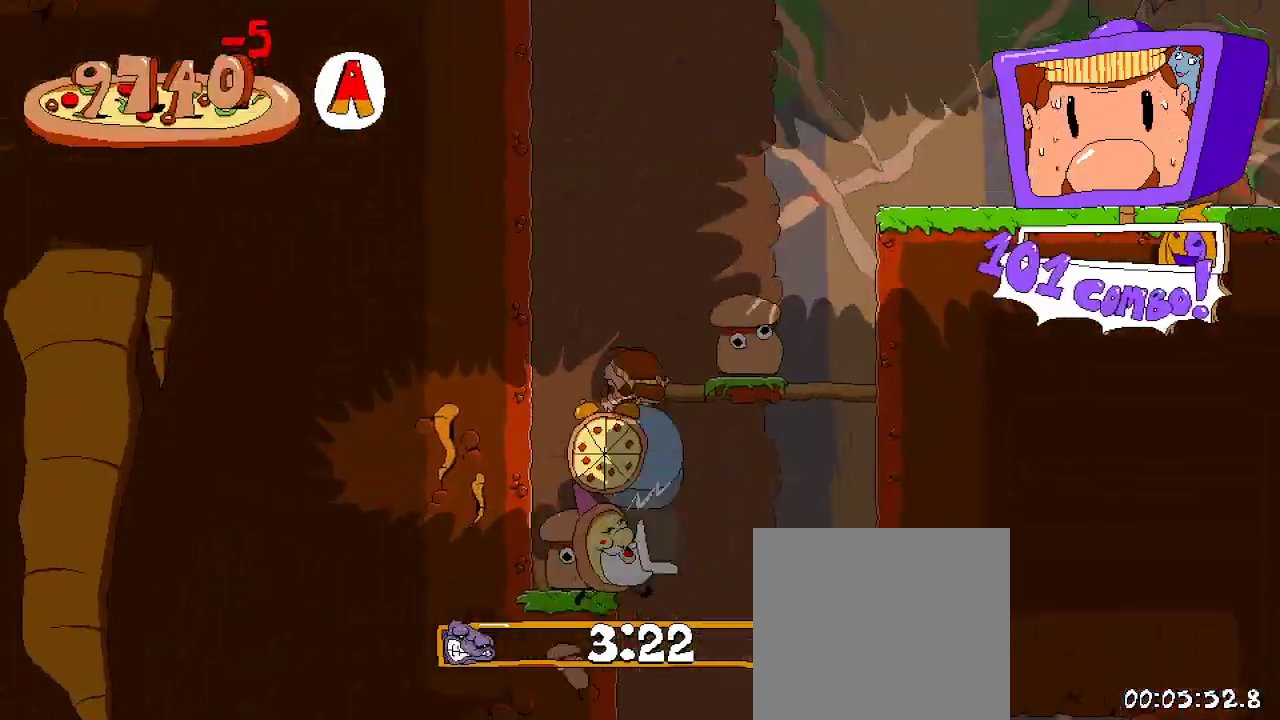
{"buttons": ["R2", "DPAD_RIGHT"], "left_stick": "center", "right_stick": "center", "events": [[33, "DPAD_RIGHT", "down"], [167, "A", "up"]]}
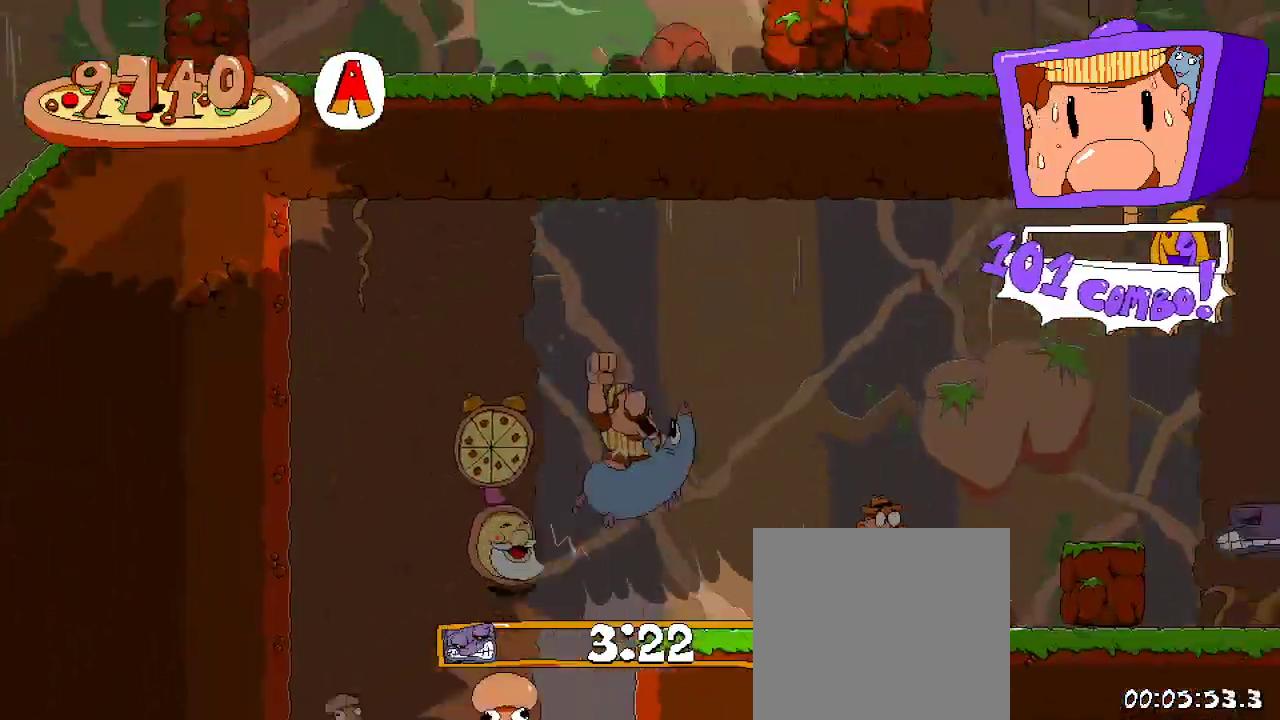
{"buttons": ["R2", "DPAD_RIGHT"], "left_stick": "center", "right_stick": "center", "events": []}
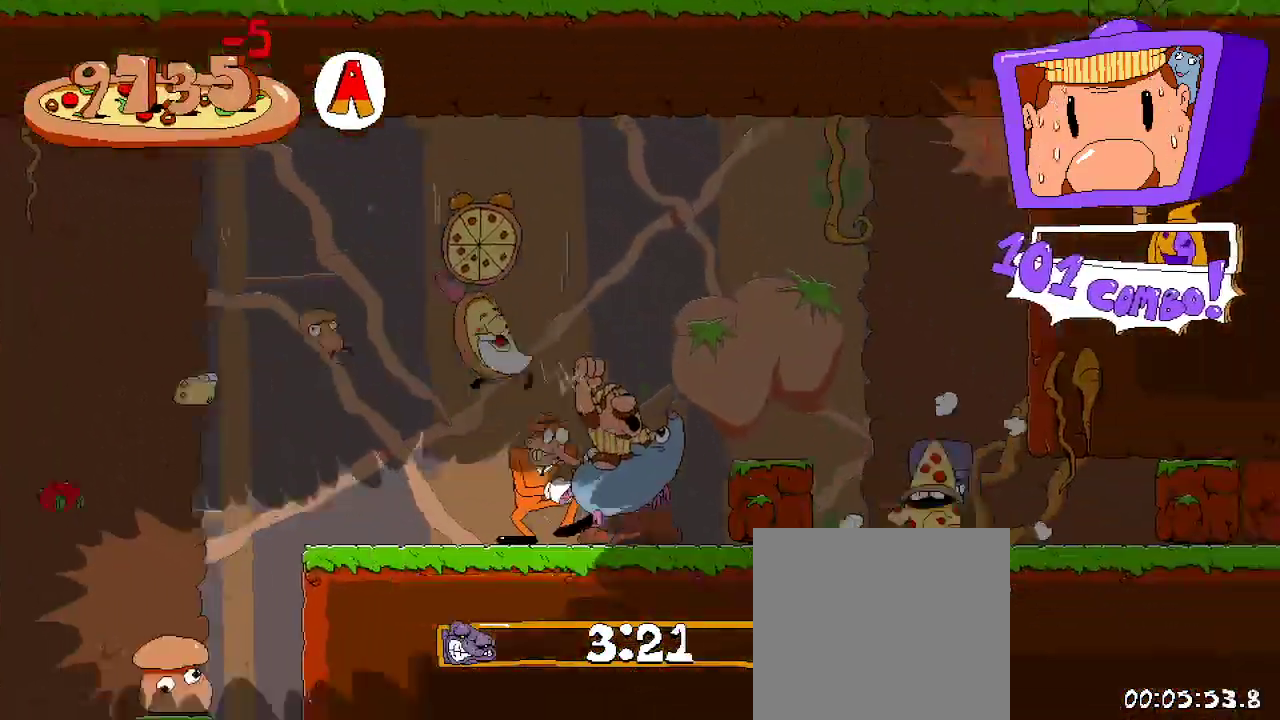
{"buttons": ["R2", "DPAD_RIGHT"], "left_stick": "center", "right_stick": "center", "events": [[33, "X", "down"], [333, "X", "up"]]}
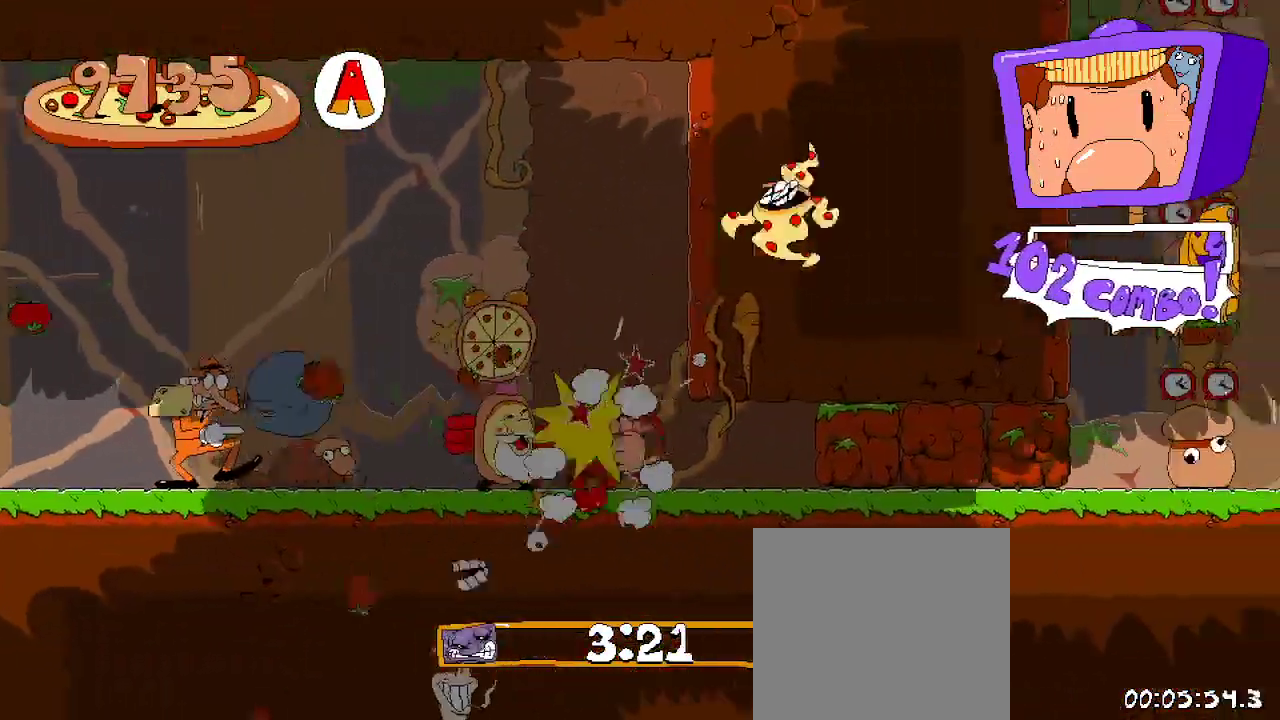
{"buttons": ["R2", "DPAD_RIGHT"], "left_stick": "center", "right_stick": "center", "events": []}
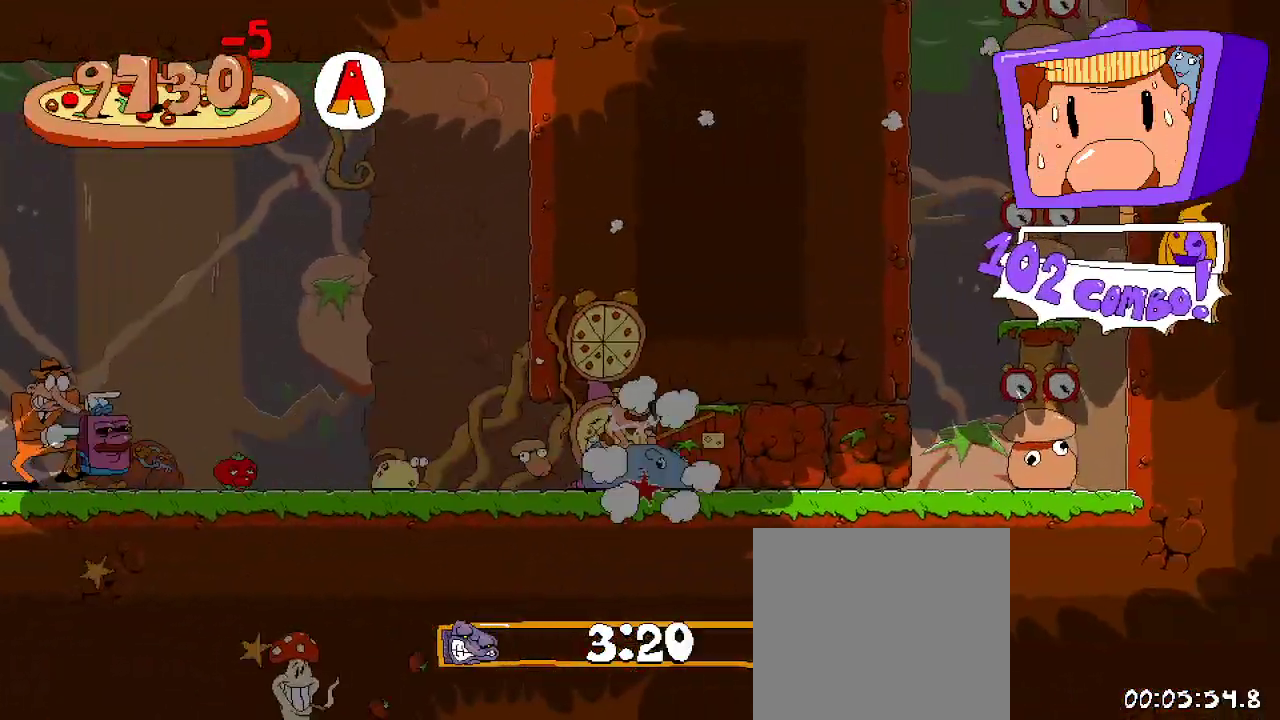
{"buttons": ["R2"], "left_stick": "center", "right_stick": "center", "events": [[167, "X", "down"], [333, "X", "up"], [433, "DPAD_RIGHT", "up"]]}
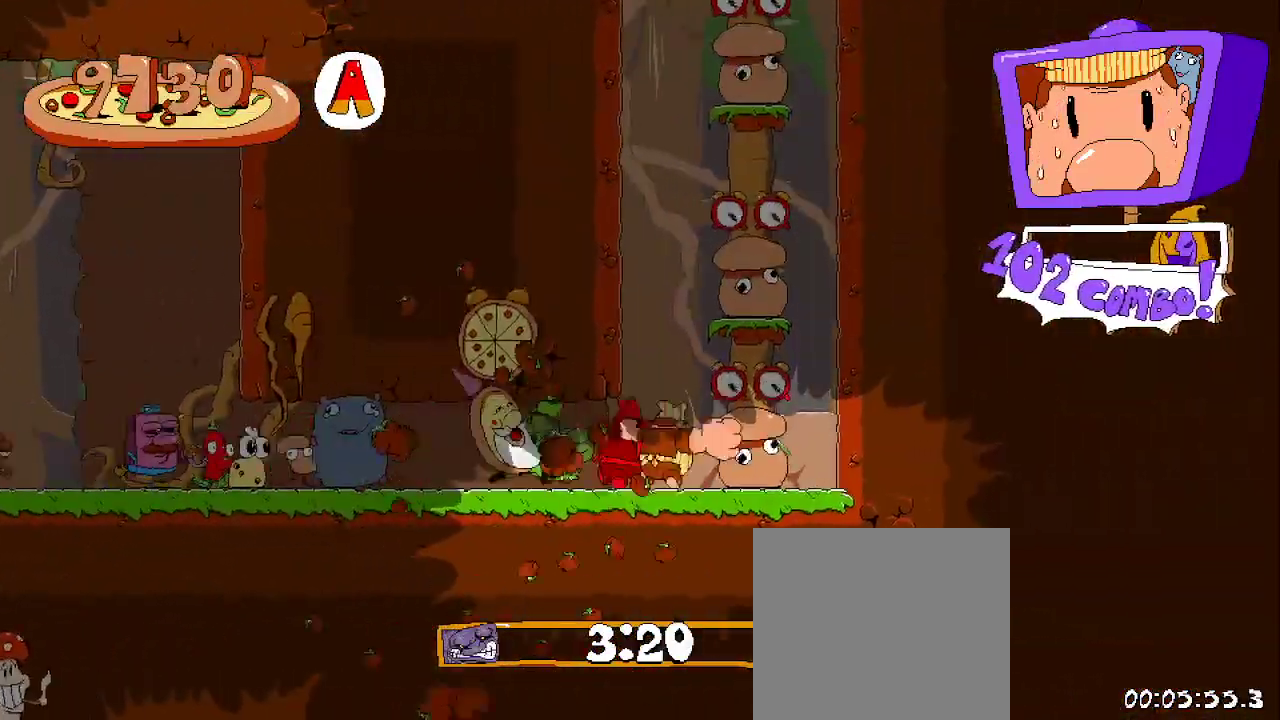
{"buttons": ["R2", "DPAD_LEFT"], "left_stick": "center", "right_stick": "center", "events": [[100, "DPAD_LEFT", "down"], [233, "DPAD_LEFT", "up"], [433, "DPAD_LEFT", "down"]]}
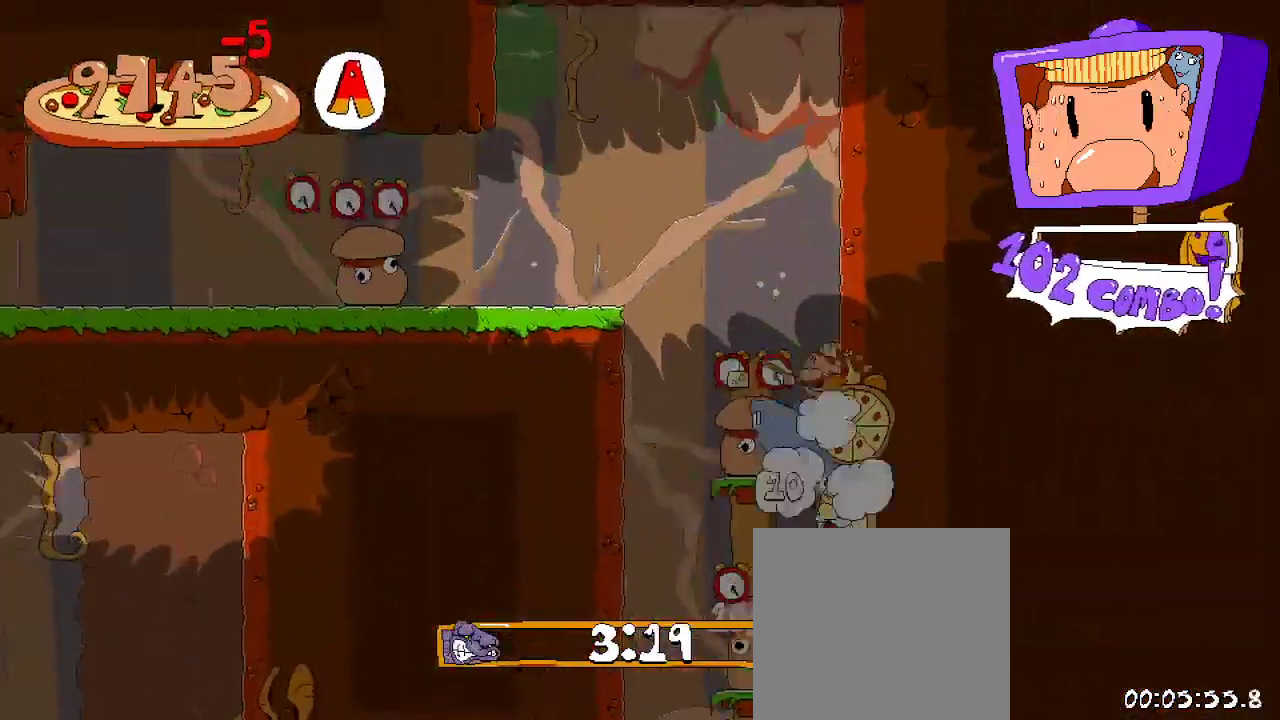
{"buttons": ["R2", "DPAD_LEFT"], "left_stick": "center", "right_stick": "center", "events": []}
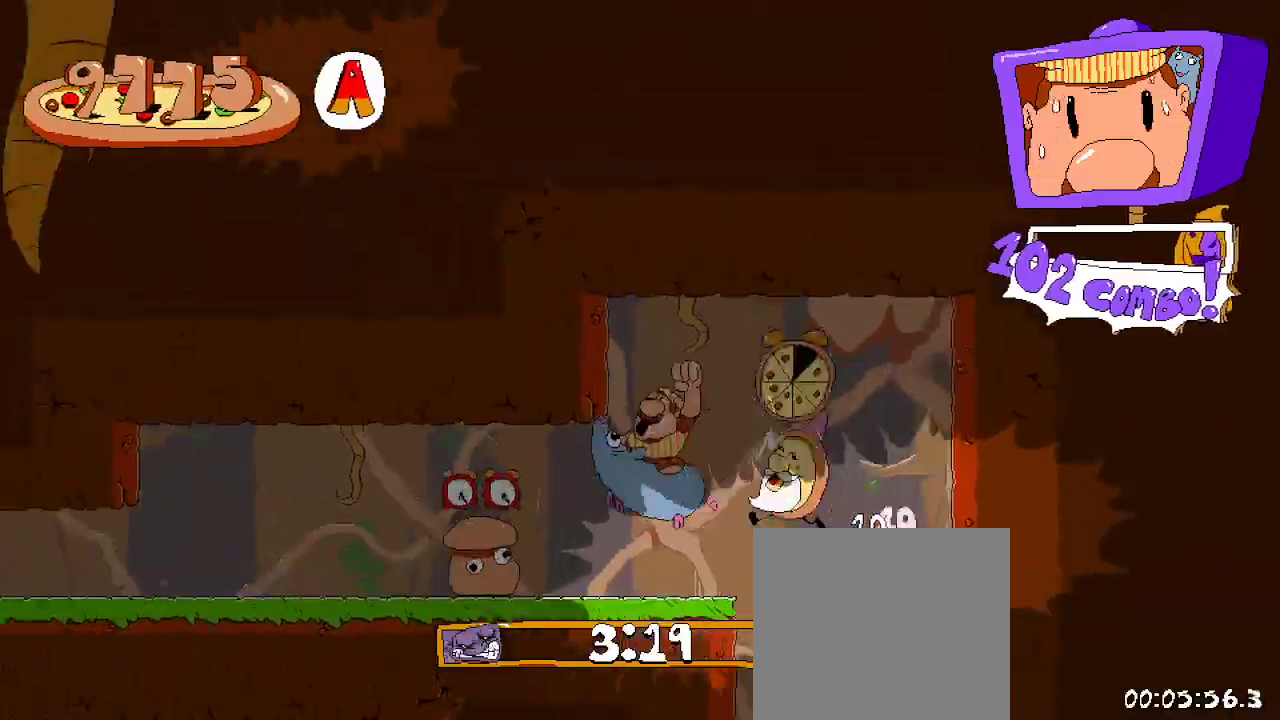
{"buttons": ["R2", "DPAD_LEFT"], "left_stick": "center", "right_stick": "center", "events": []}
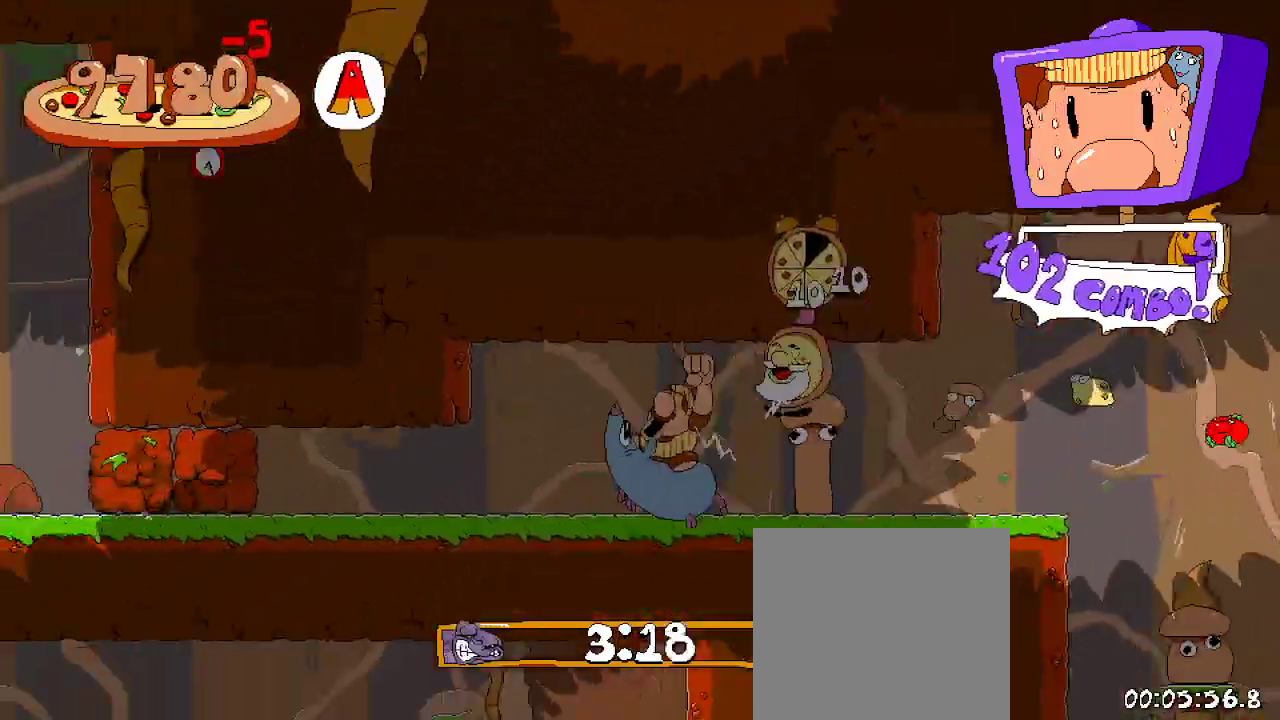
{"buttons": ["X", "R2", "DPAD_LEFT"], "left_stick": "center", "right_stick": "center", "events": [[333, "DPAD_UP", "down"], [400, "X", "down"], [467, "DPAD_UP", "up"]]}
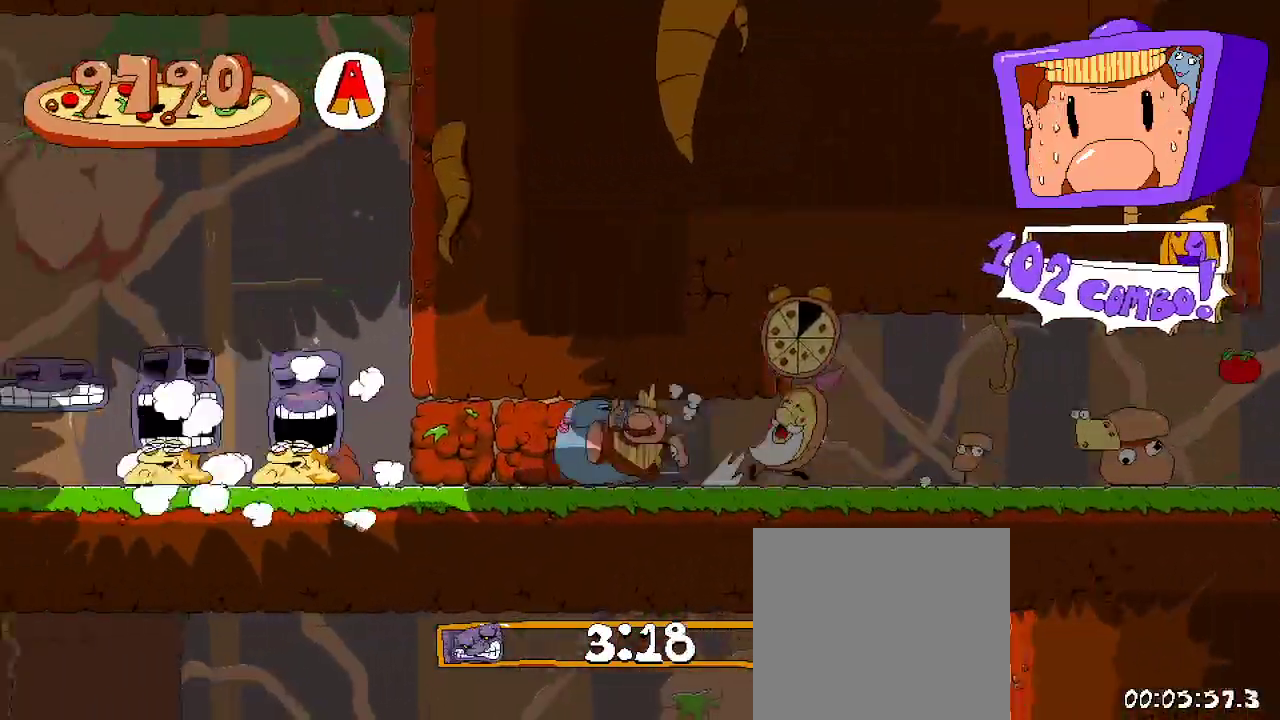
{"buttons": ["R2", "DPAD_LEFT"], "left_stick": "center", "right_stick": "center", "events": [[33, "X", "up"]]}
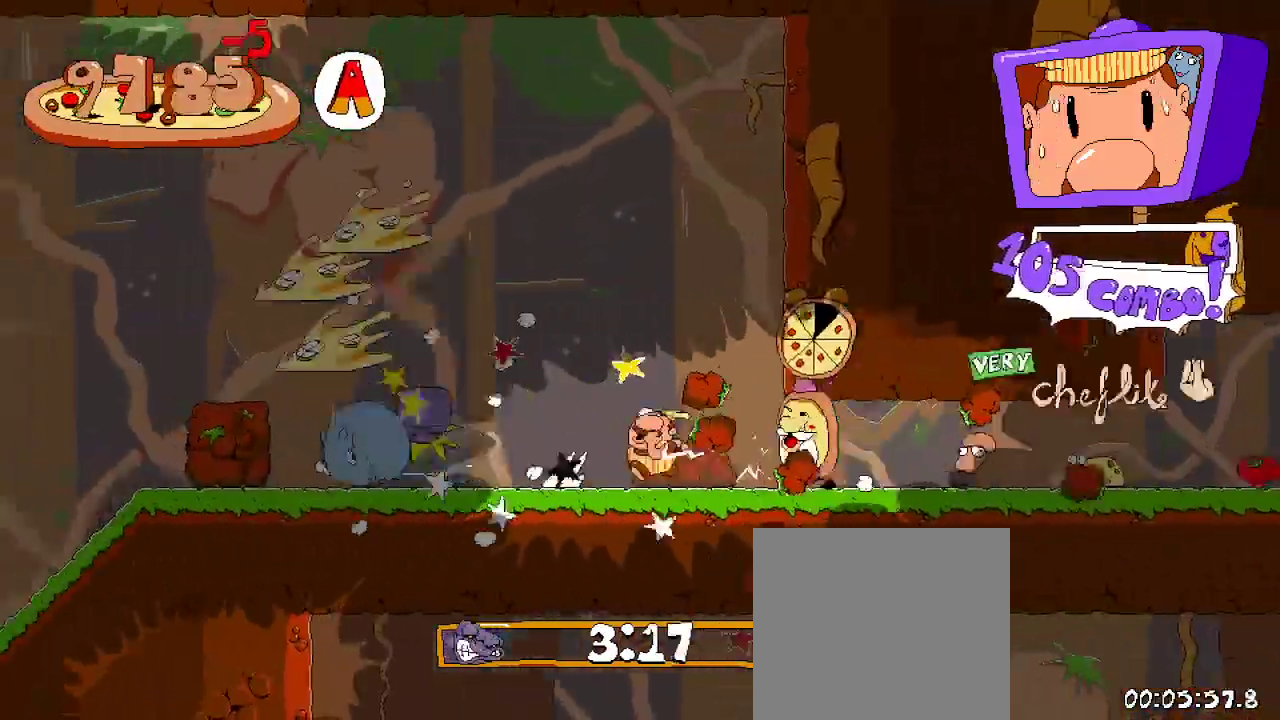
{"buttons": ["R2", "DPAD_LEFT"], "left_stick": "center", "right_stick": "center", "events": []}